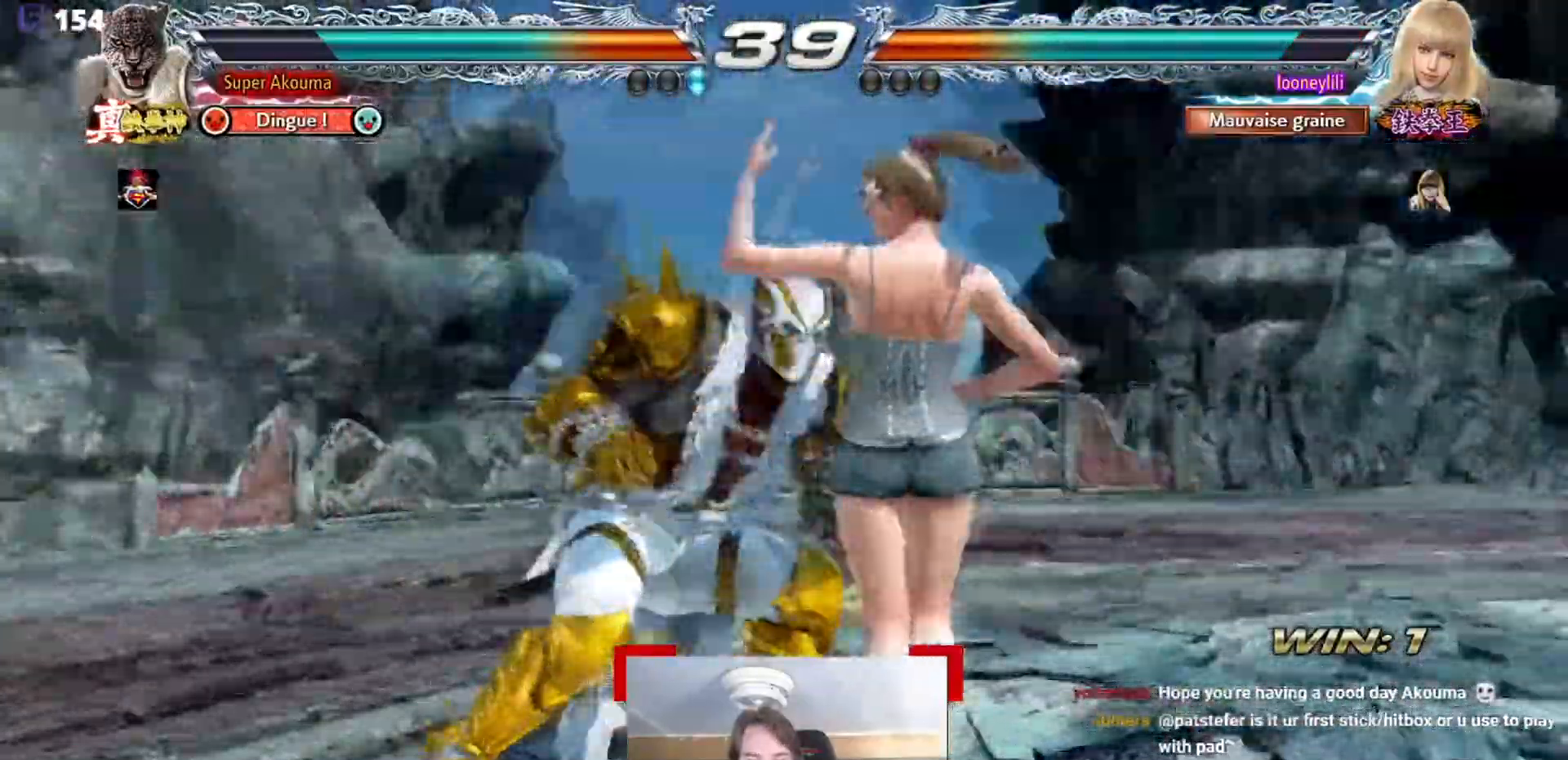
Gameplay with a controller (arcade stick); each line is a JSON object with the inputs held at the frame after it. "events" lists button and stick changes between this image and that frame as [ms after this image, input, new state], when the widget could be followed in between. Not read: L3 R3.
{"buttons": ["CROSS"], "events": [[117, "CROSS", "down"], [134, "TRIANGLE", "up"]]}
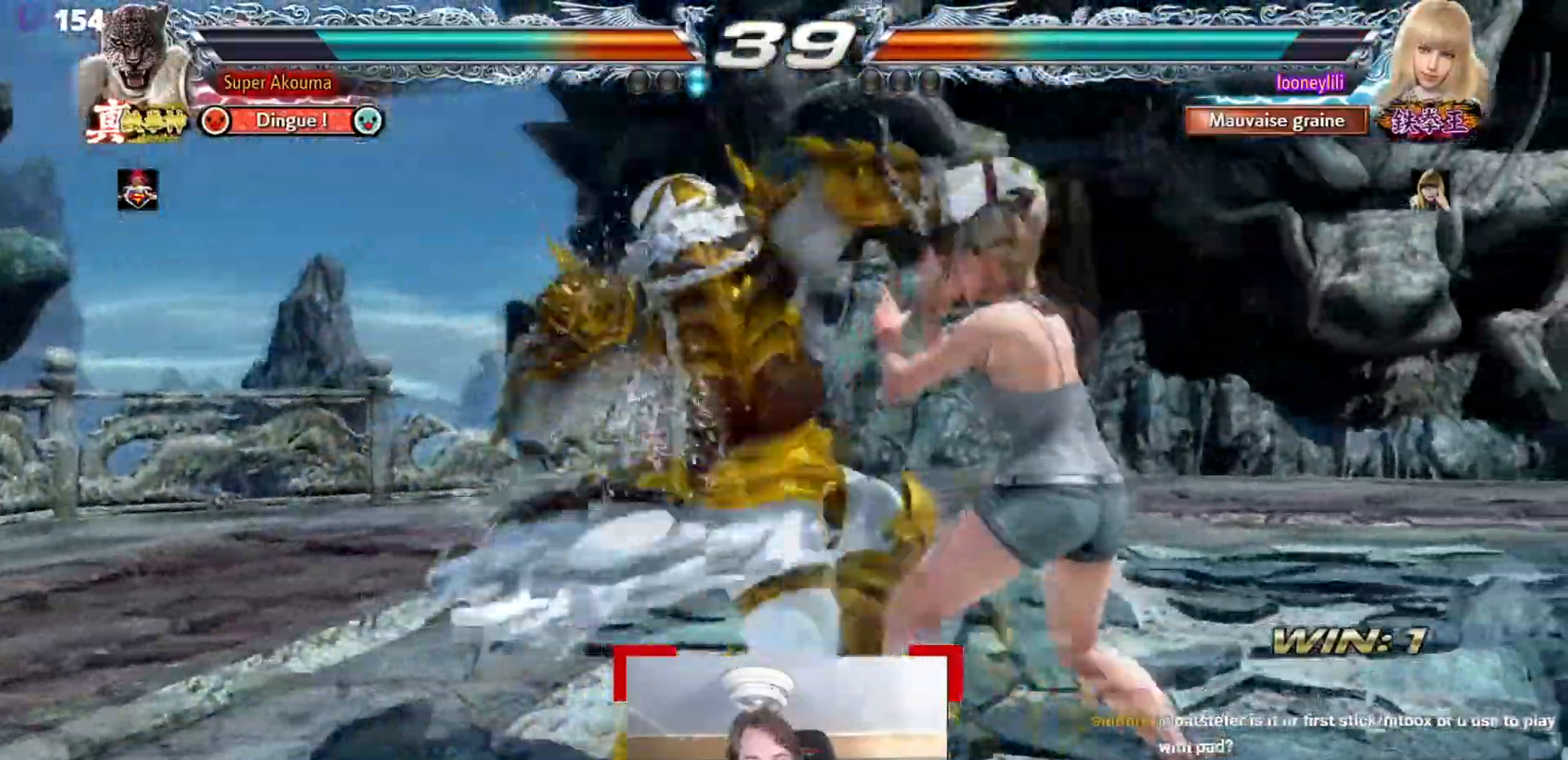
{"buttons": [], "events": [[450, "CROSS", "up"]]}
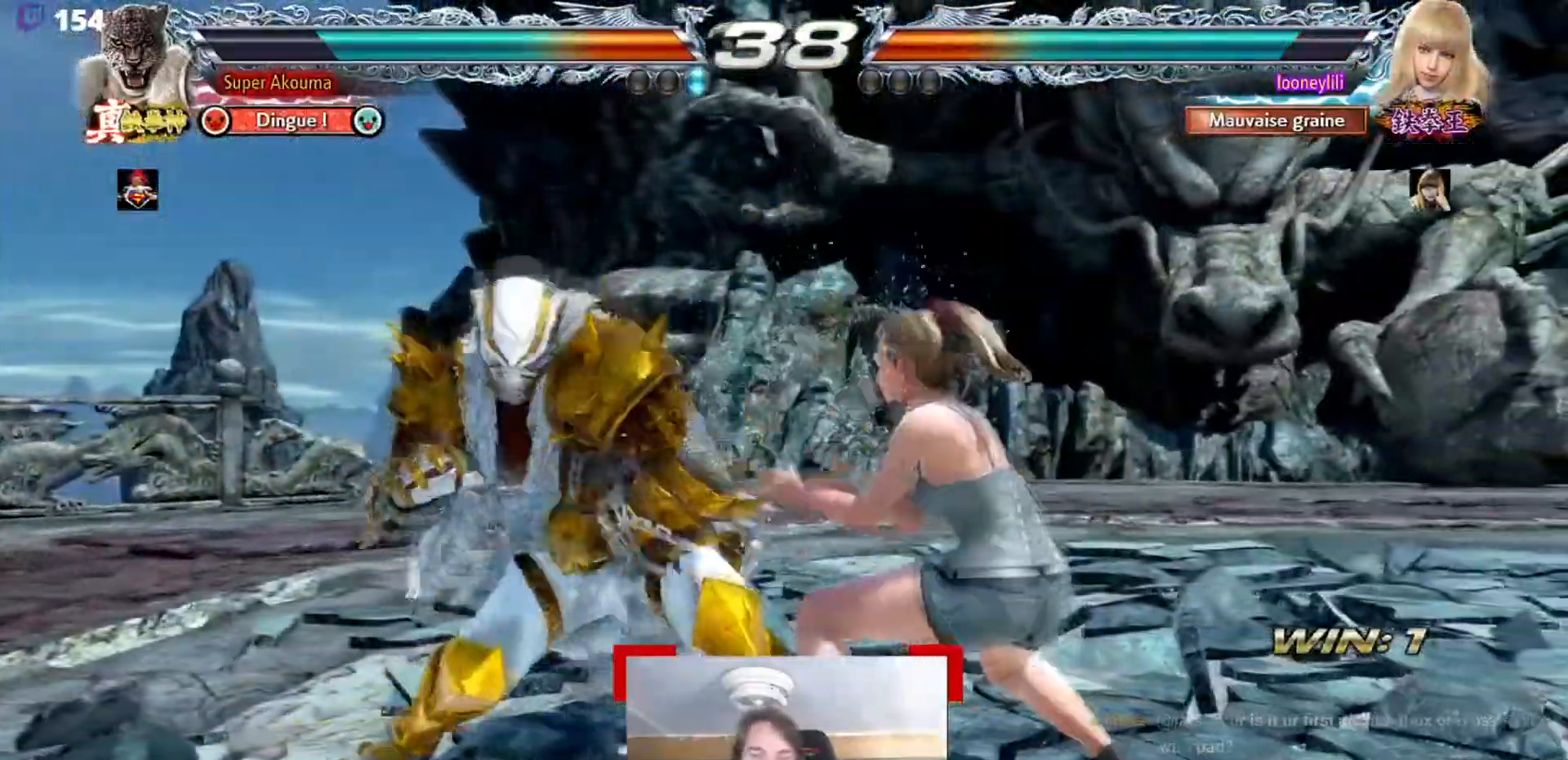
{"buttons": [], "events": []}
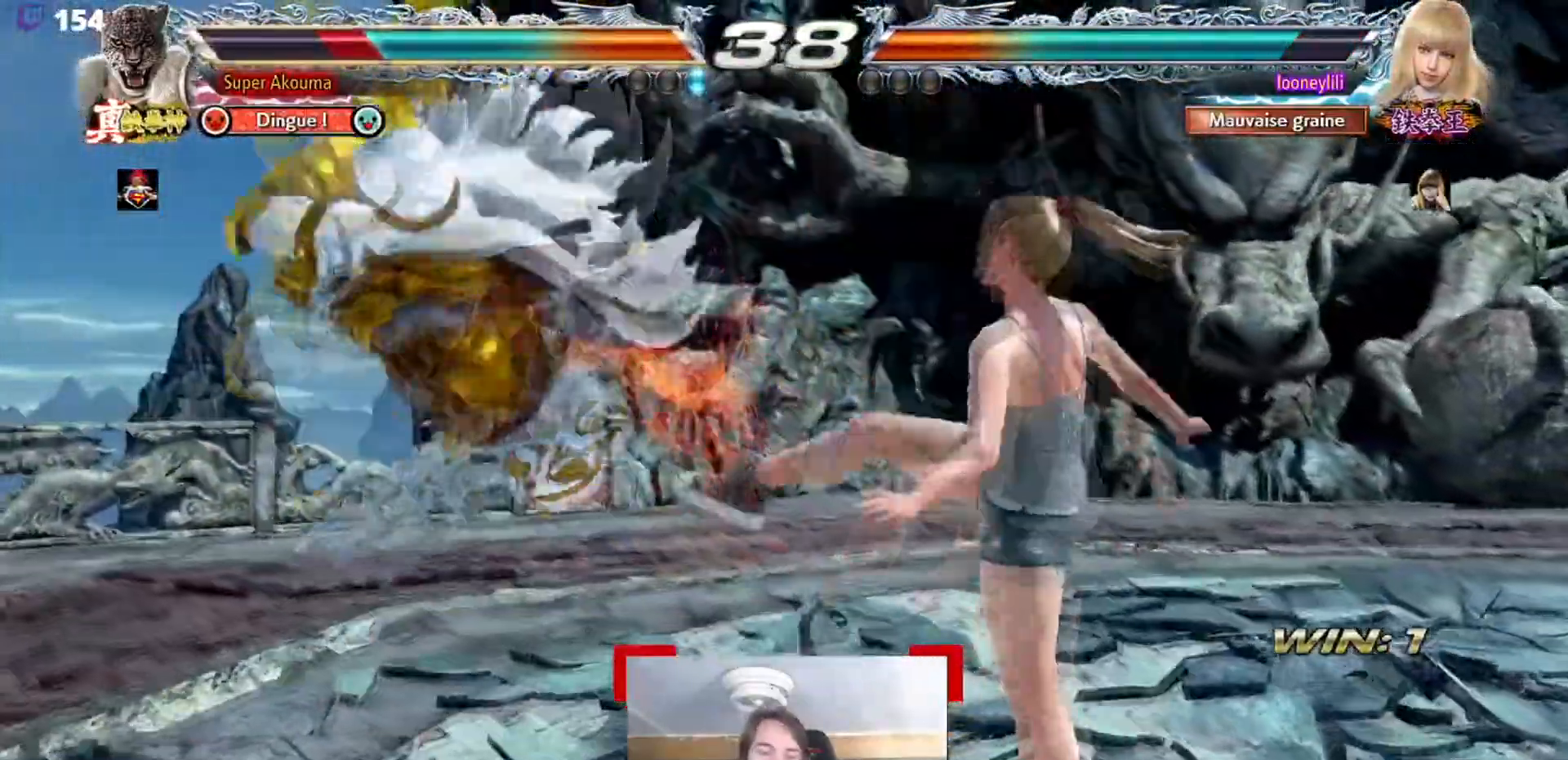
{"buttons": [], "events": []}
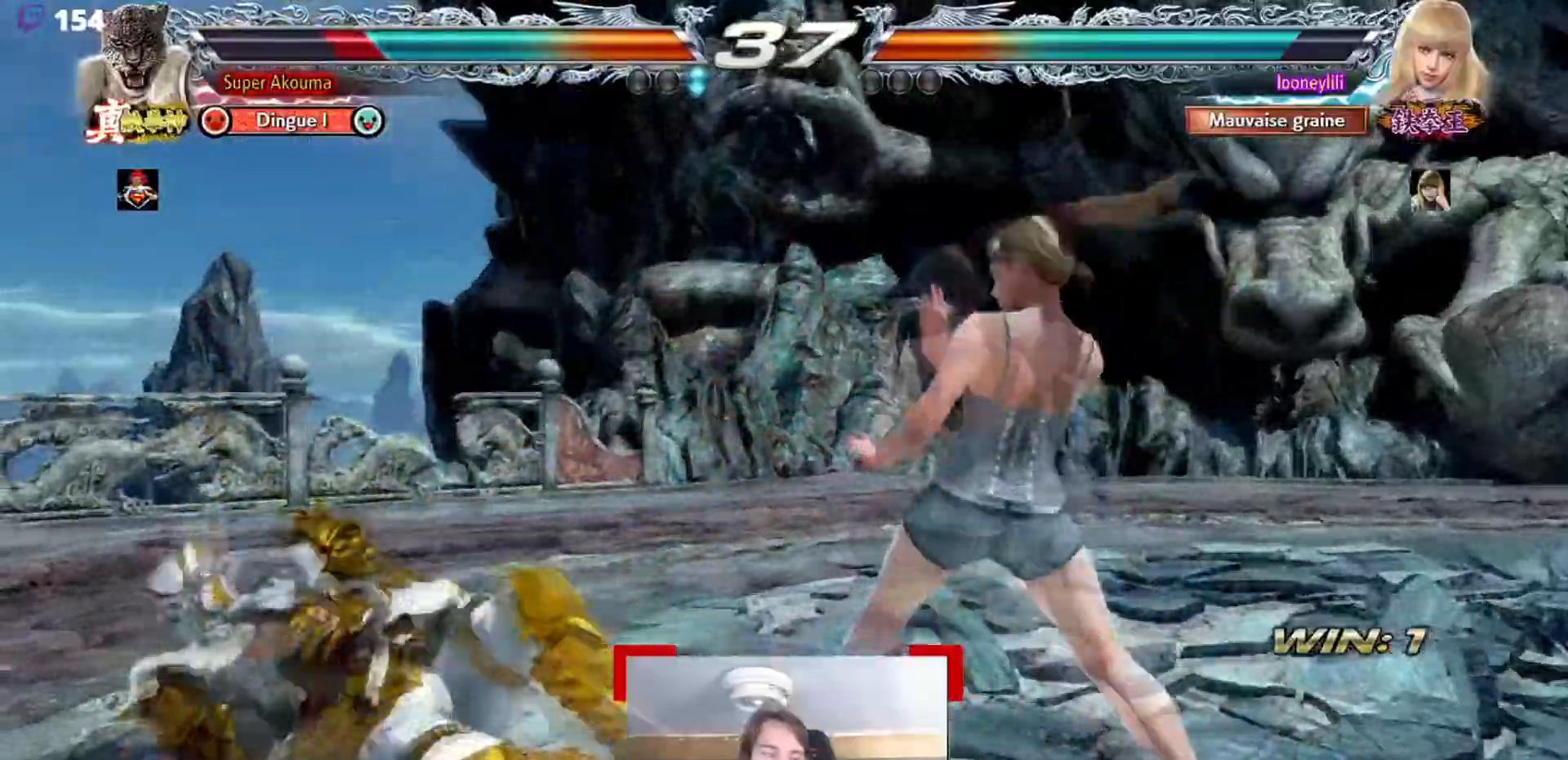
{"buttons": [], "events": []}
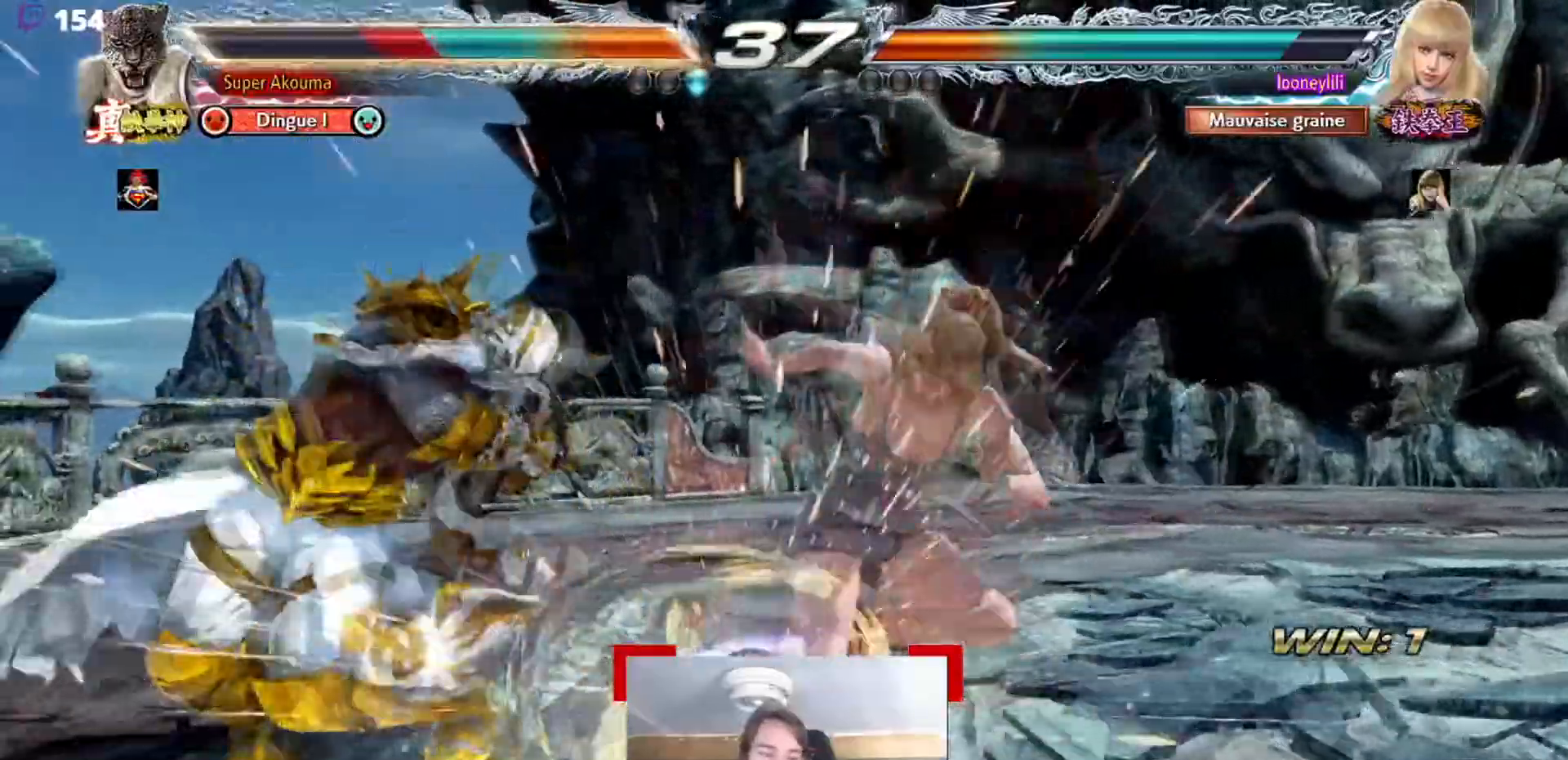
{"buttons": [], "events": []}
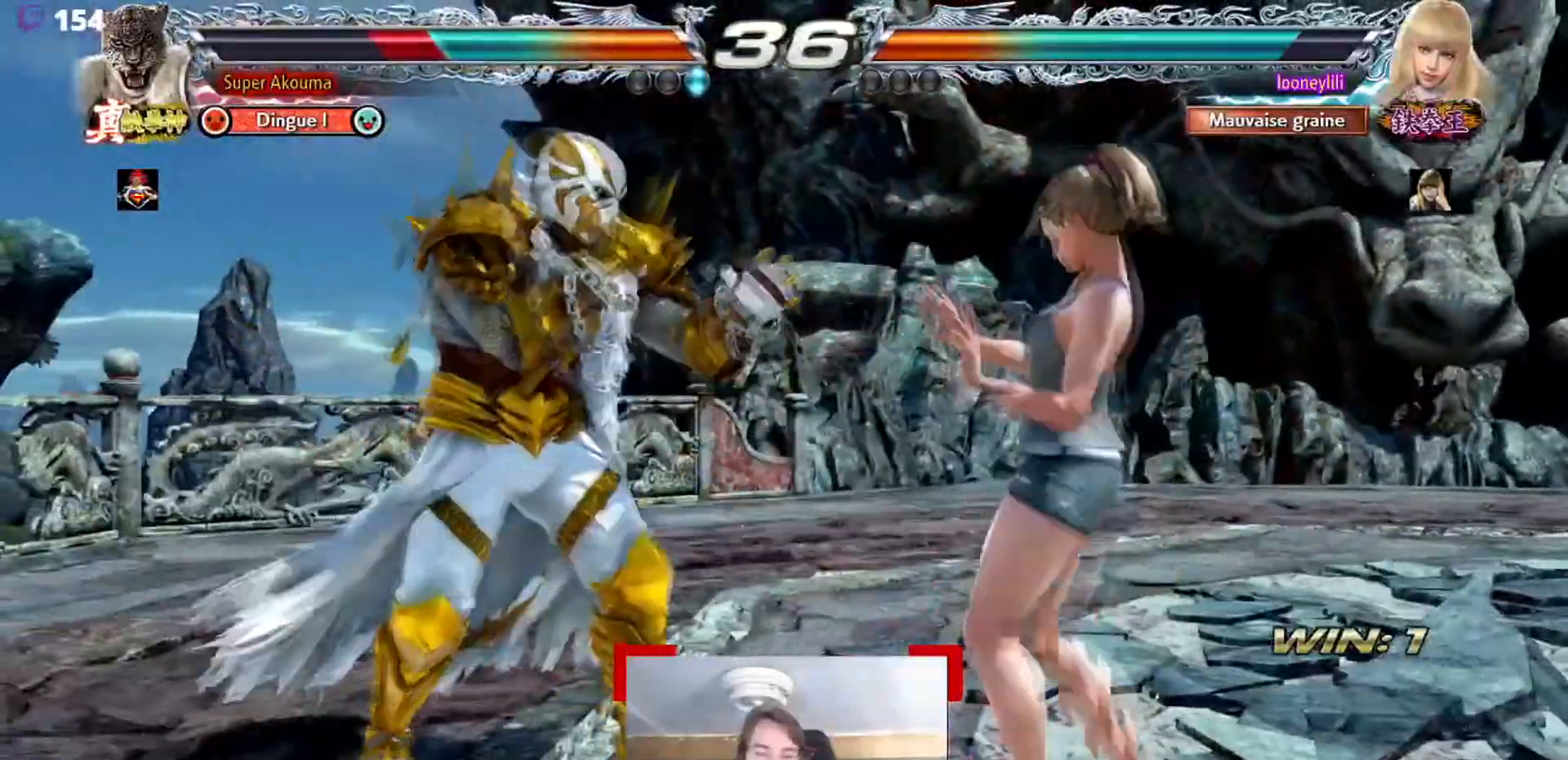
{"buttons": [], "events": []}
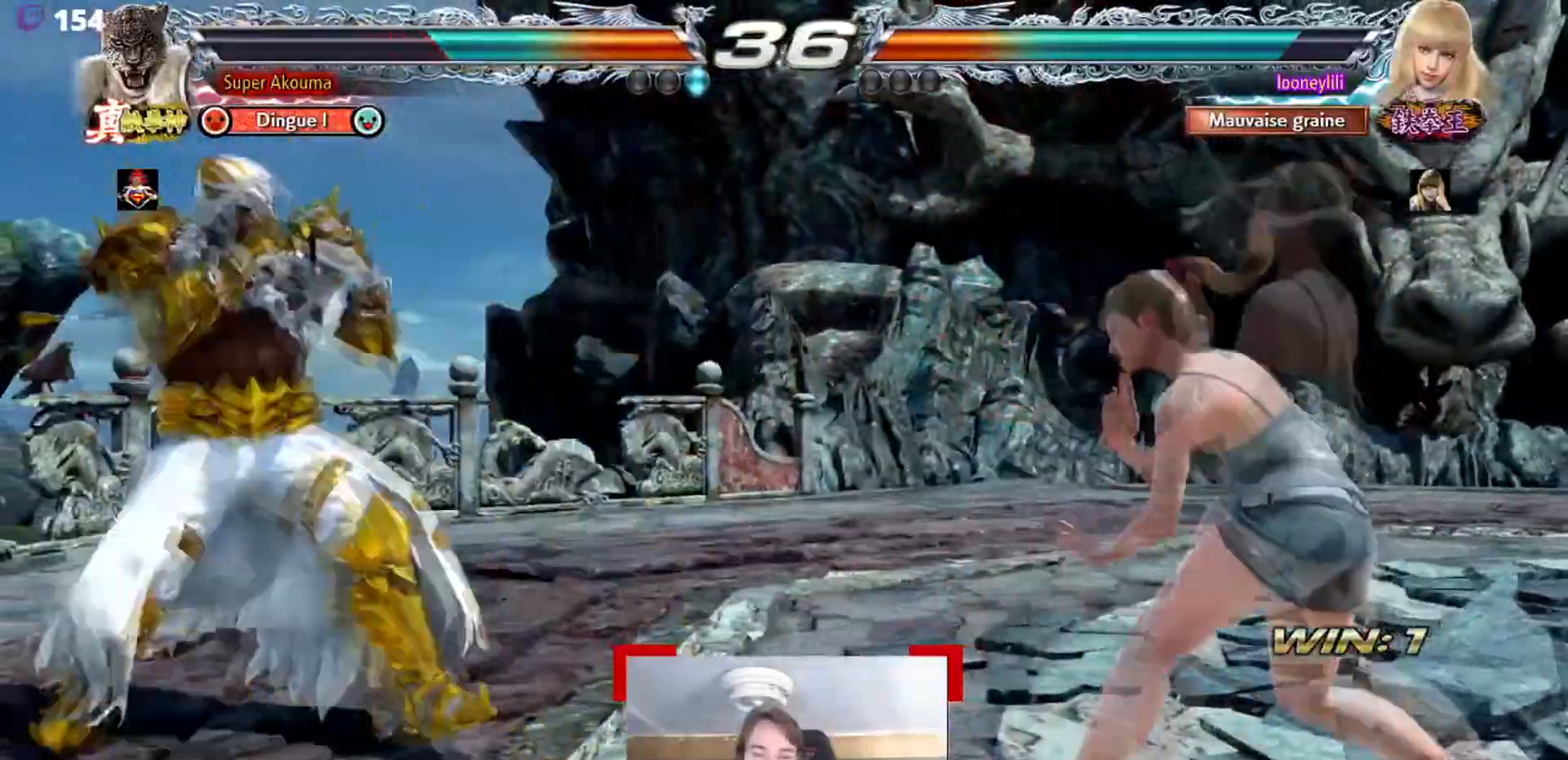
{"buttons": [], "events": []}
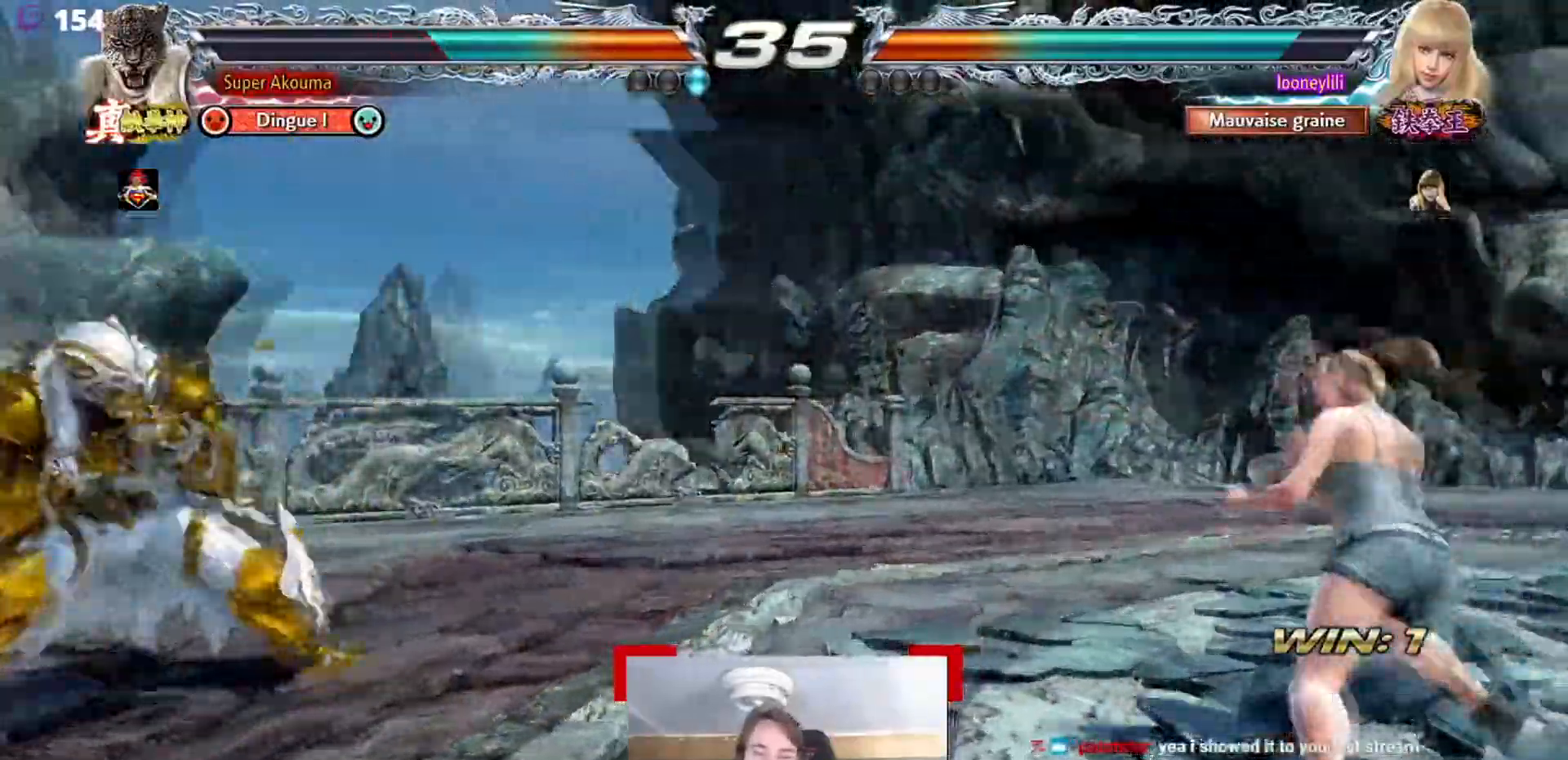
{"buttons": [], "events": []}
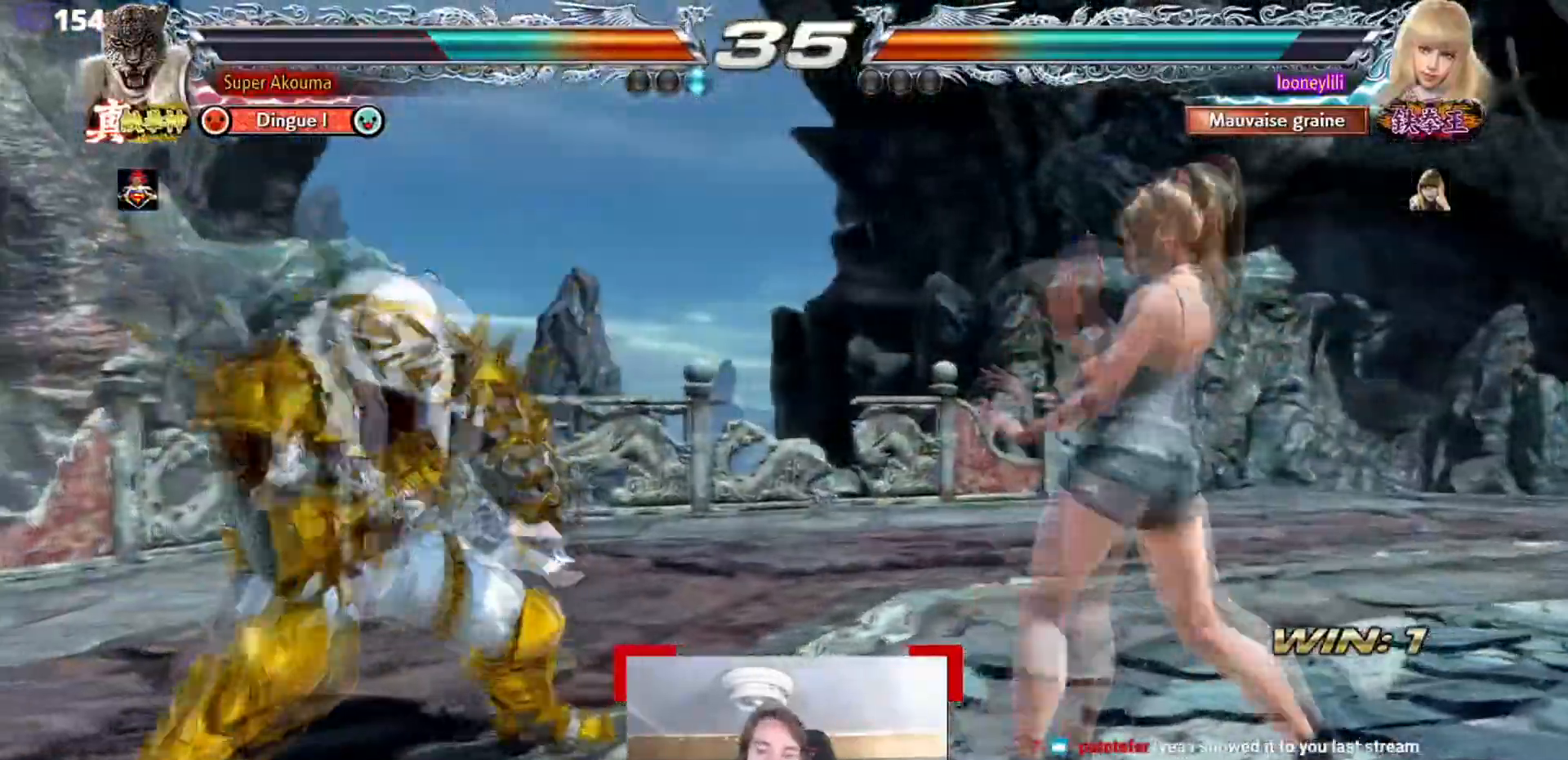
{"buttons": [], "events": [[83, "TRIANGLE", "down"], [283, "TRIANGLE", "up"]]}
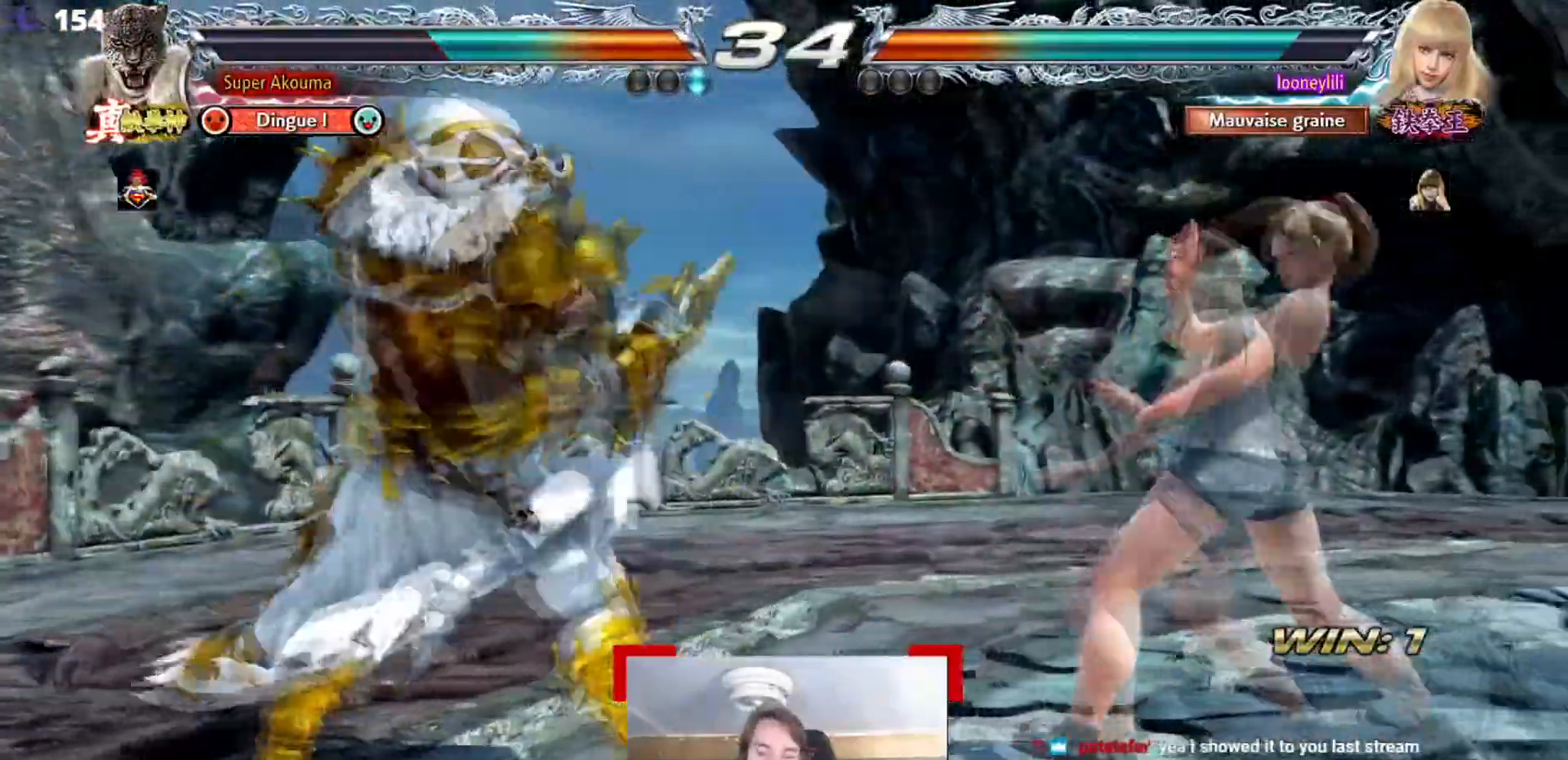
{"buttons": [], "events": []}
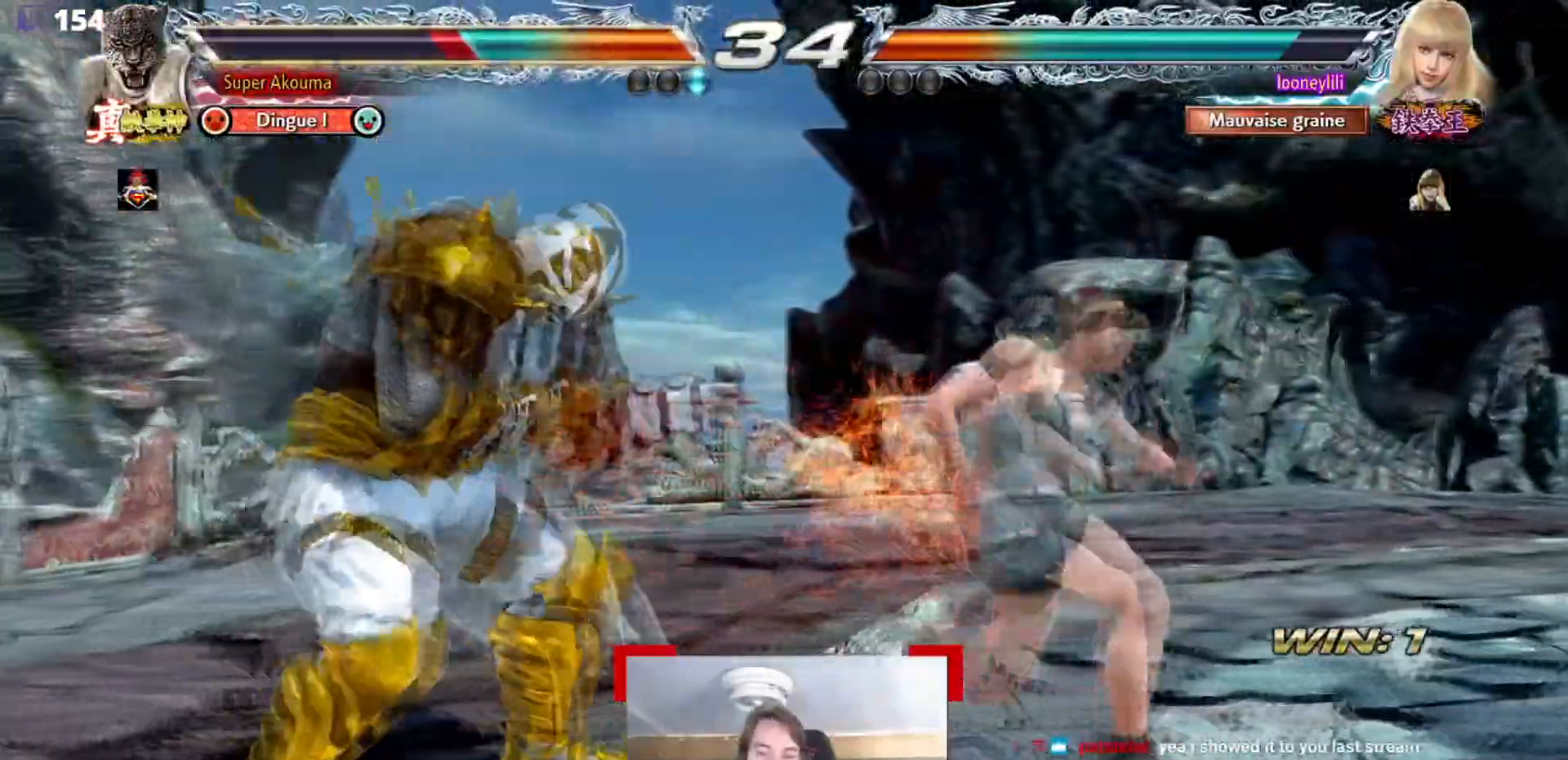
{"buttons": [], "events": []}
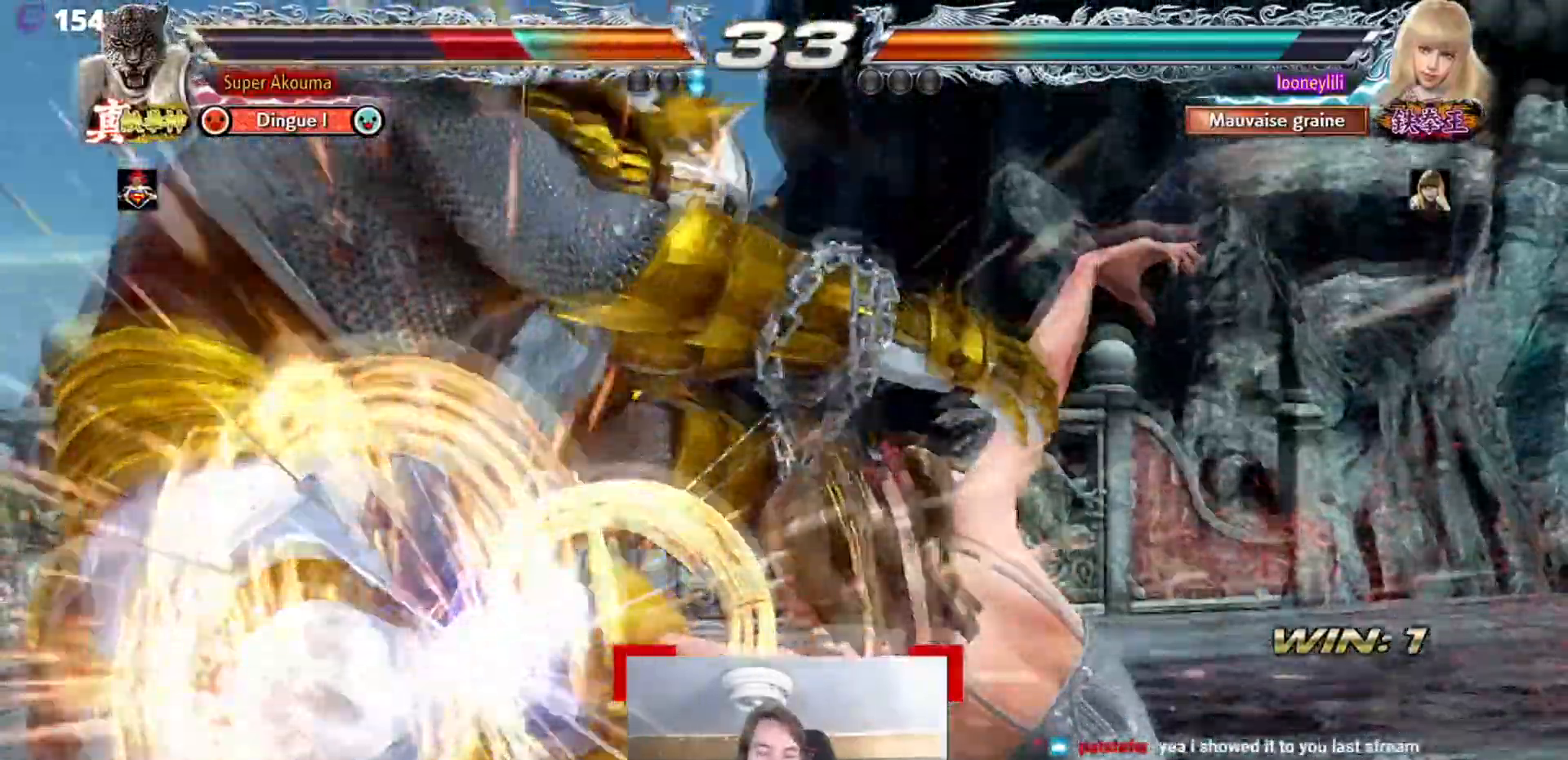
{"buttons": [], "events": []}
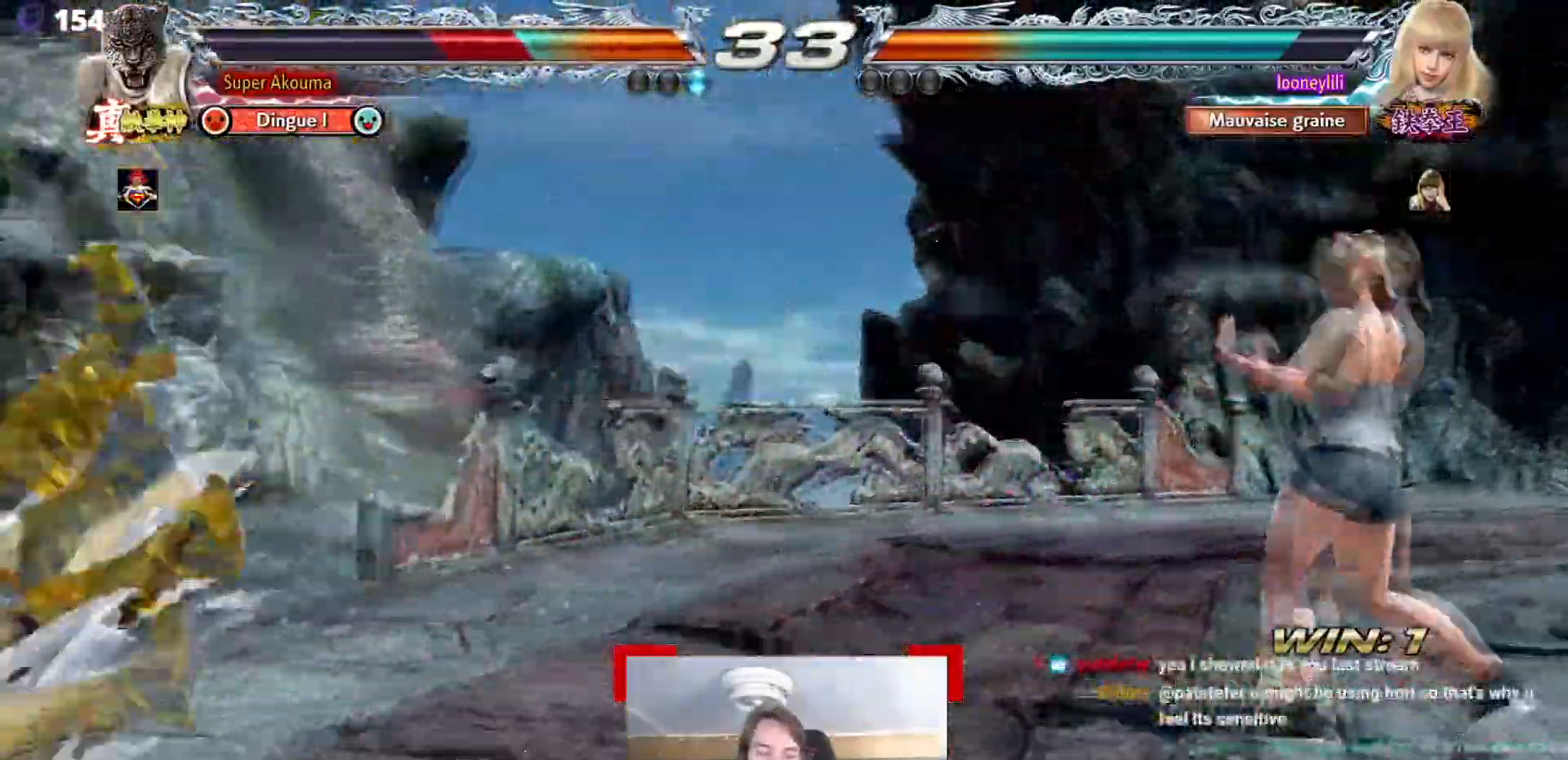
{"buttons": [], "events": []}
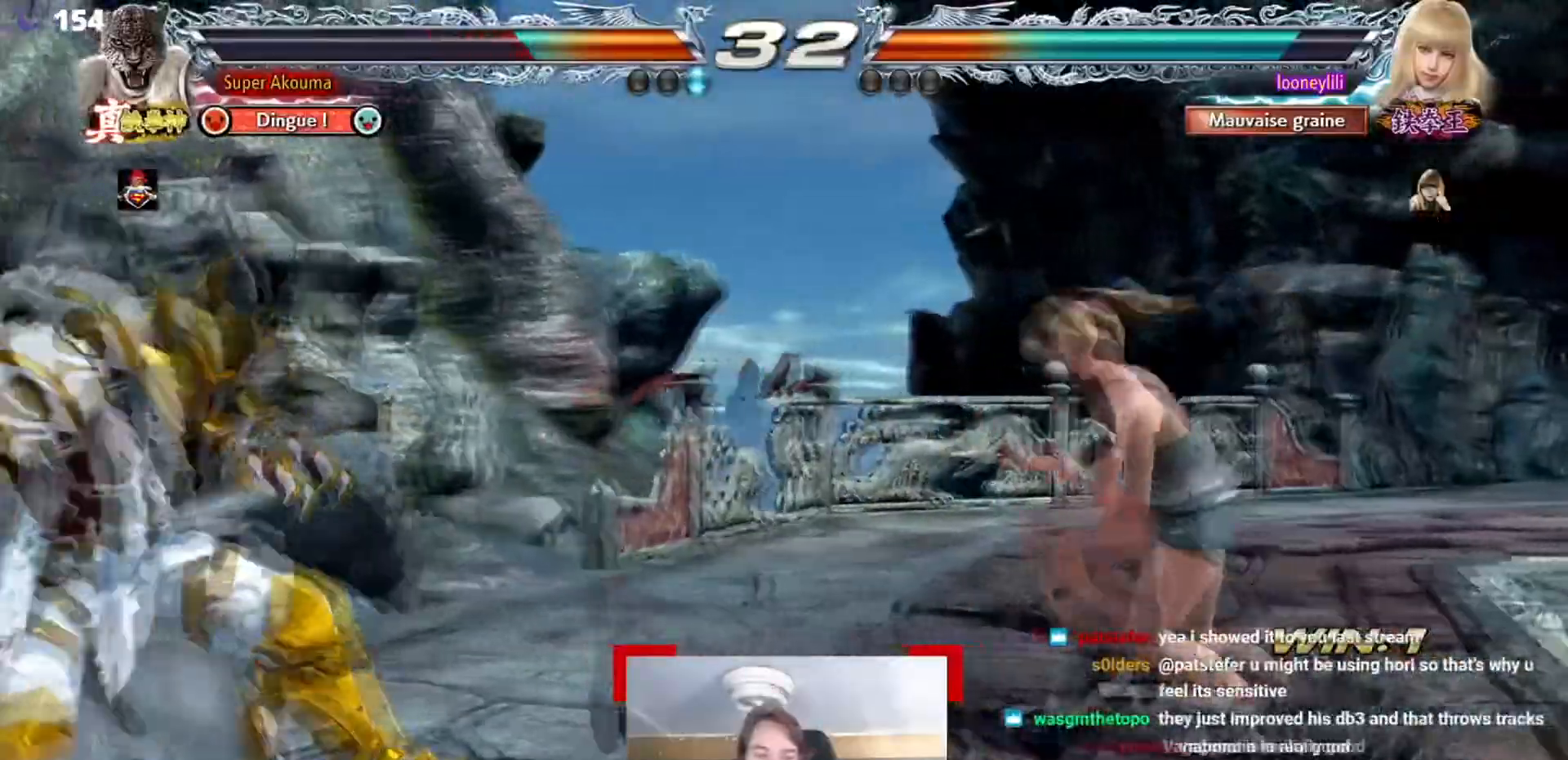
{"buttons": [], "events": [[67, "CROSS", "down"], [451, "CROSS", "up"]]}
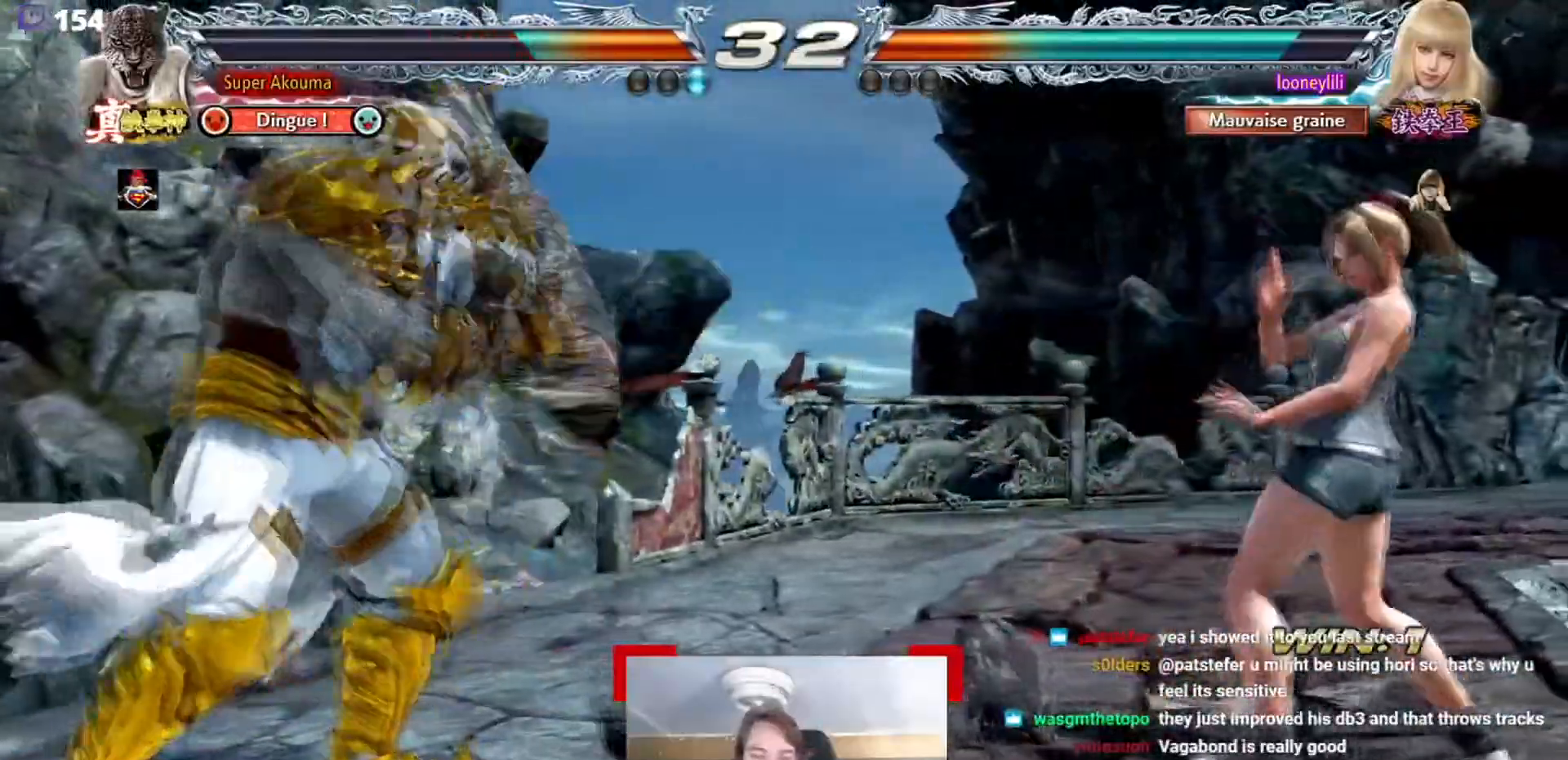
{"buttons": ["CROSS"], "events": [[200, "CROSS", "down"]]}
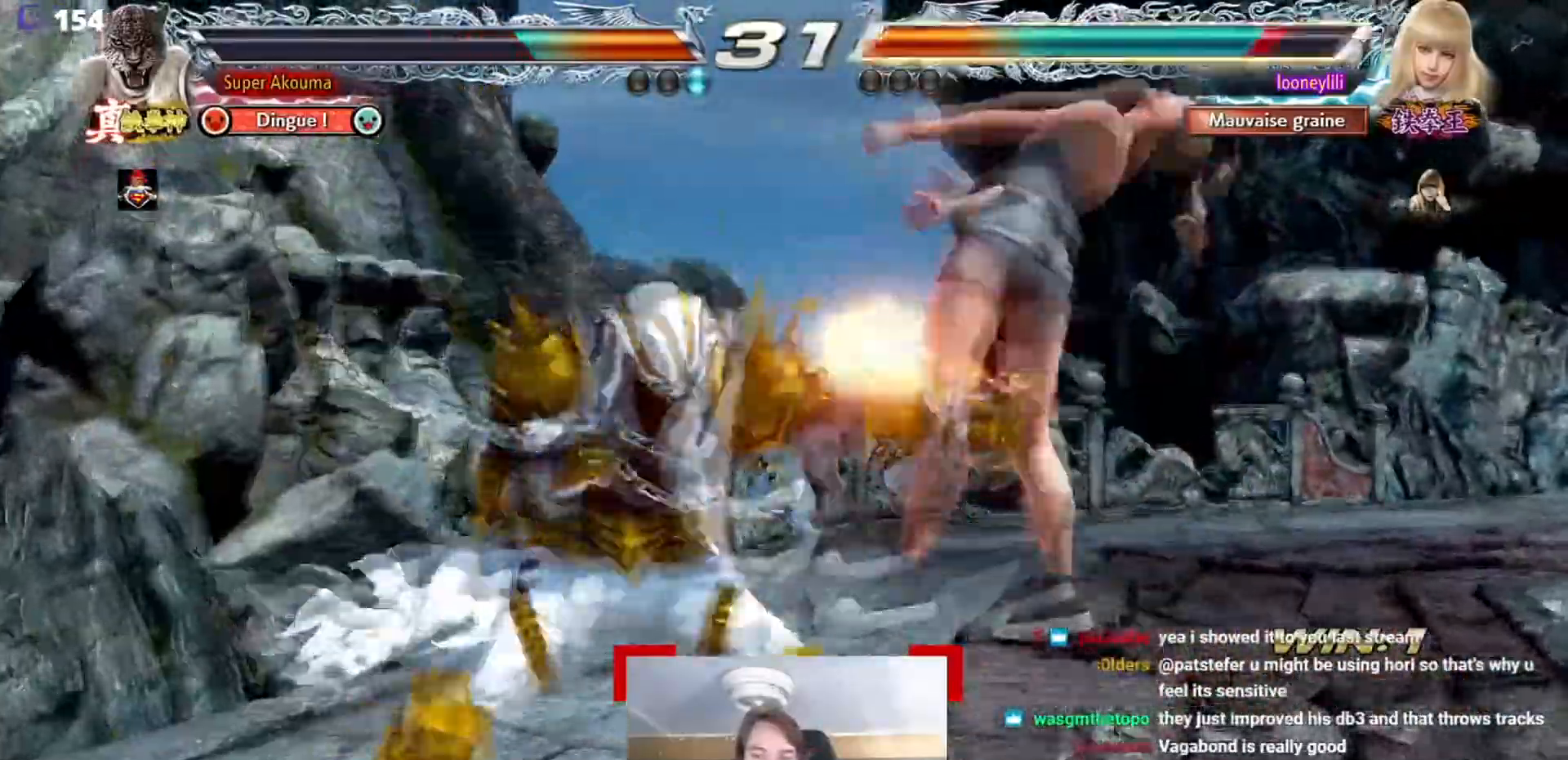
{"buttons": [], "events": [[217, "CROSS", "up"], [367, "TRIANGLE", "down"], [484, "TRIANGLE", "up"]]}
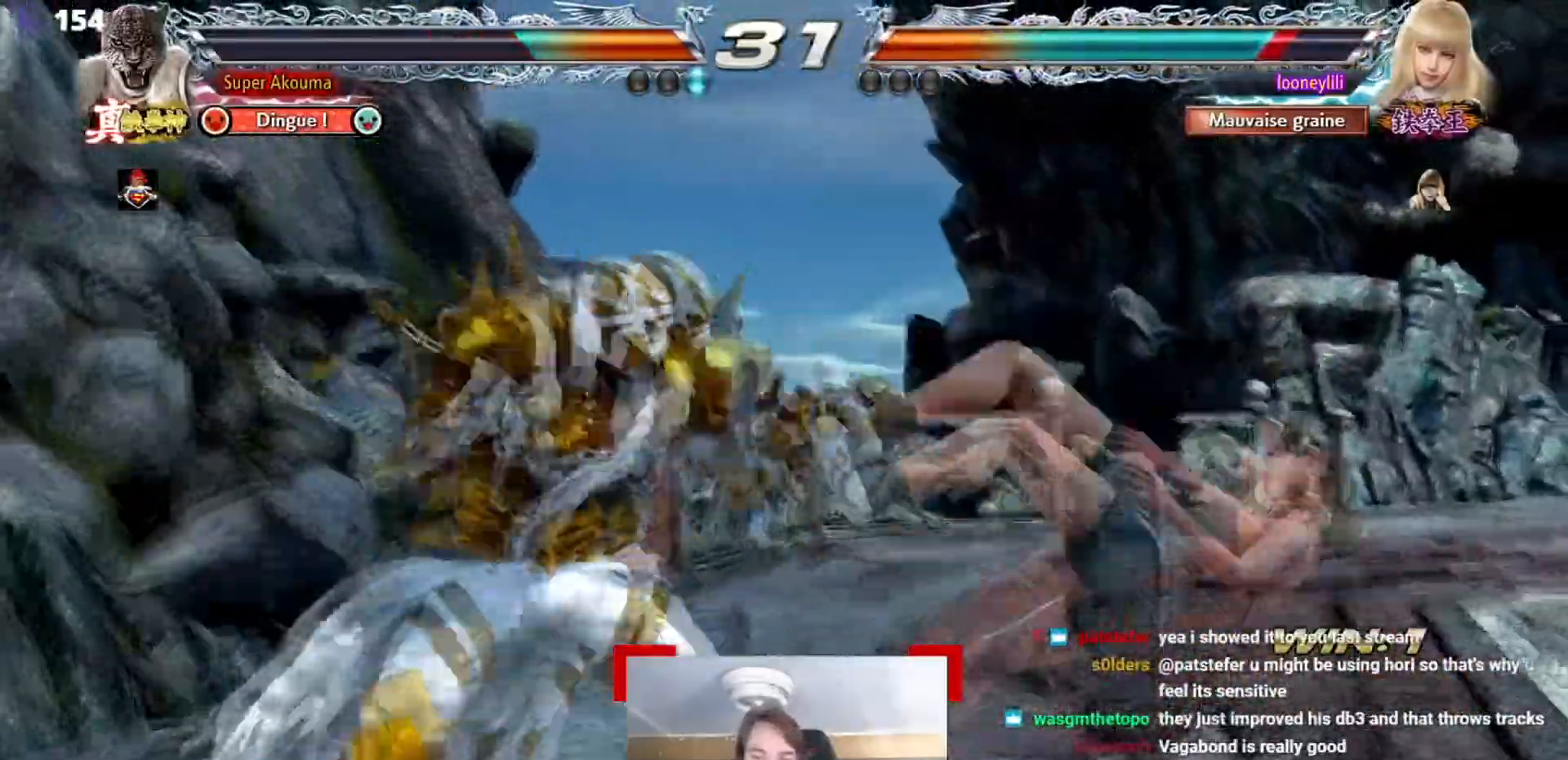
{"buttons": ["SQUARE"], "events": [[33, "SQUARE", "down"]]}
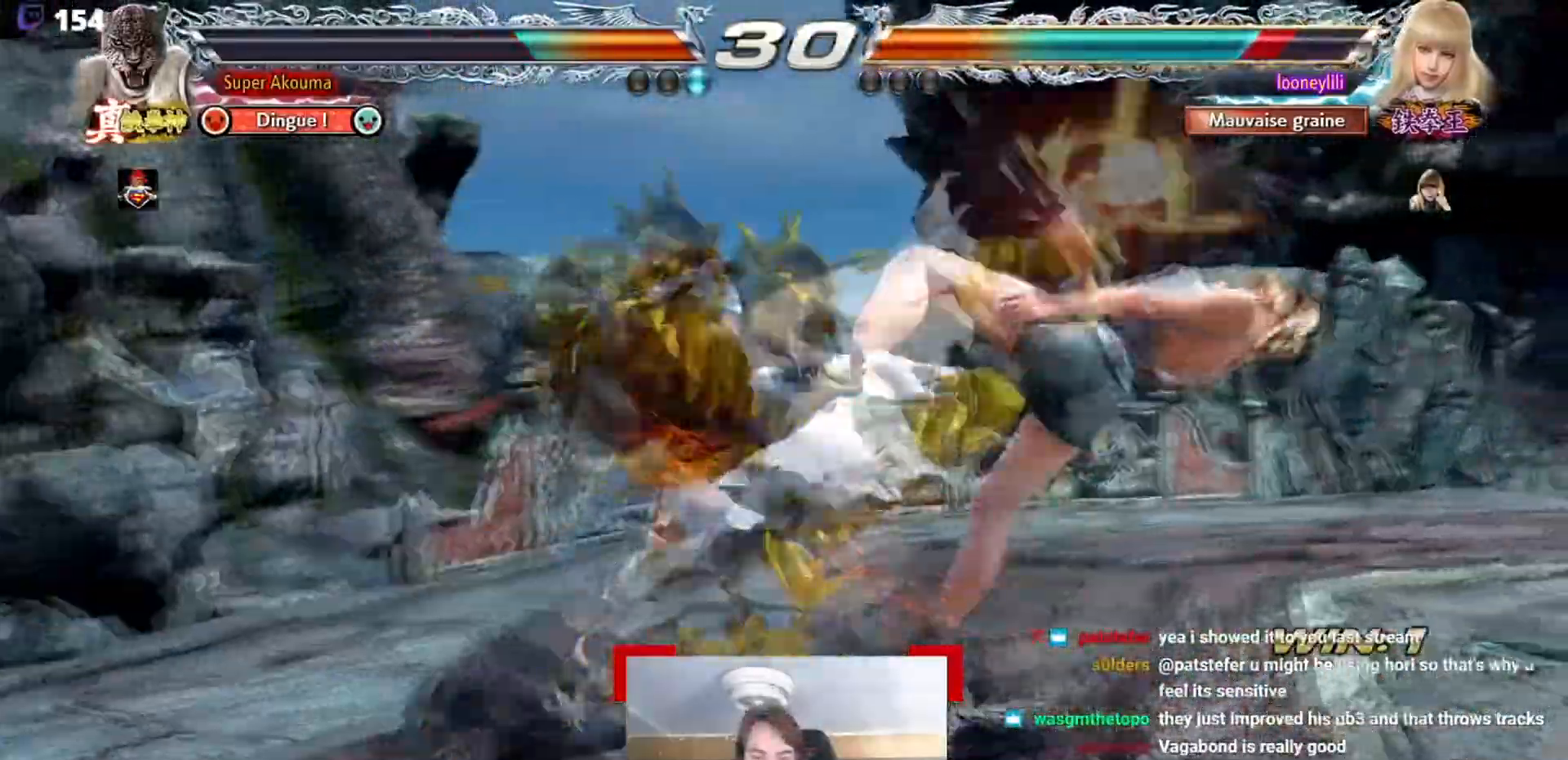
{"buttons": [], "events": [[217, "SQUARE", "up"]]}
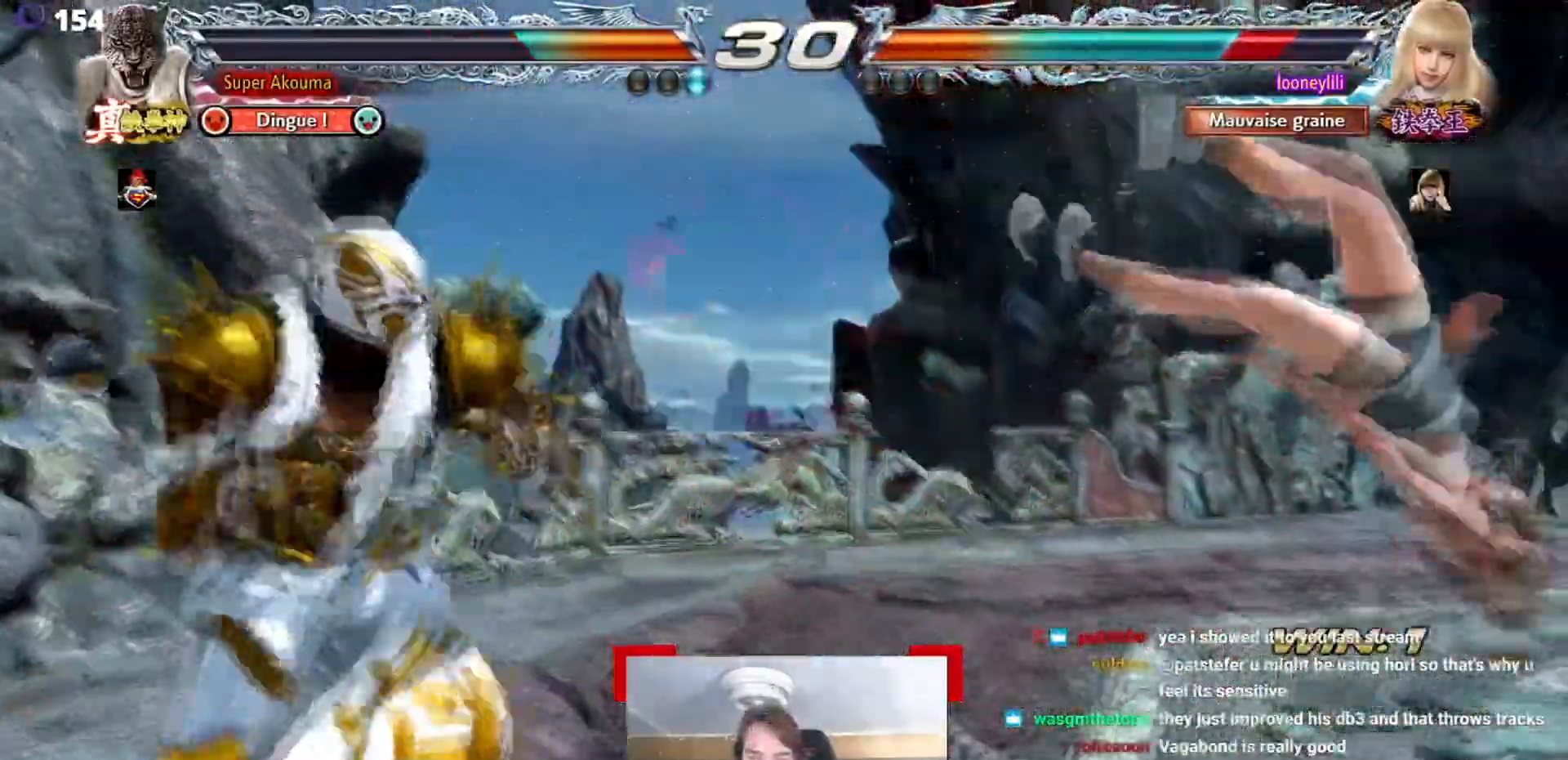
{"buttons": ["CROSS"], "events": [[183, "CROSS", "down"]]}
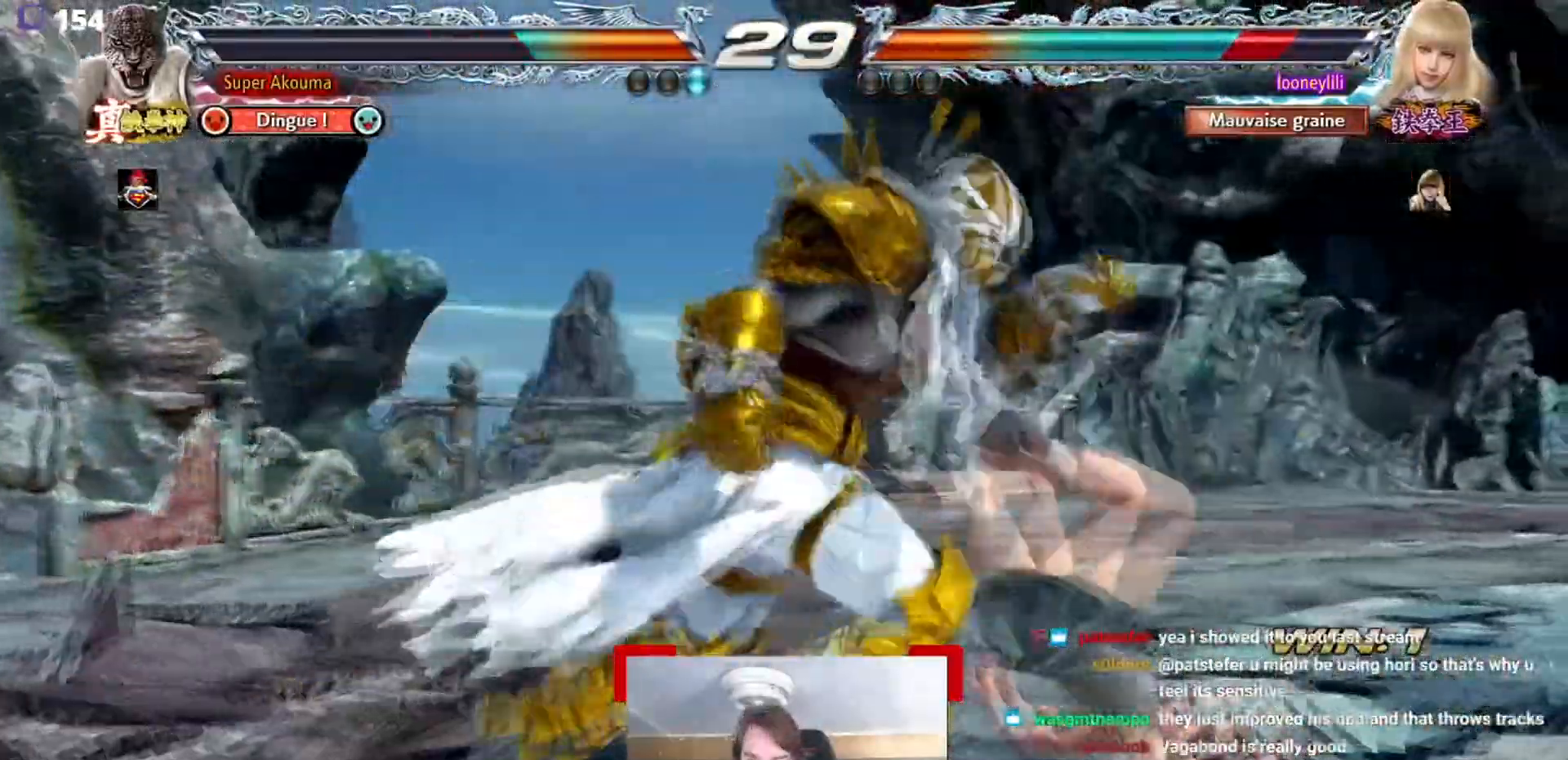
{"buttons": [], "events": [[250, "CROSS", "up"]]}
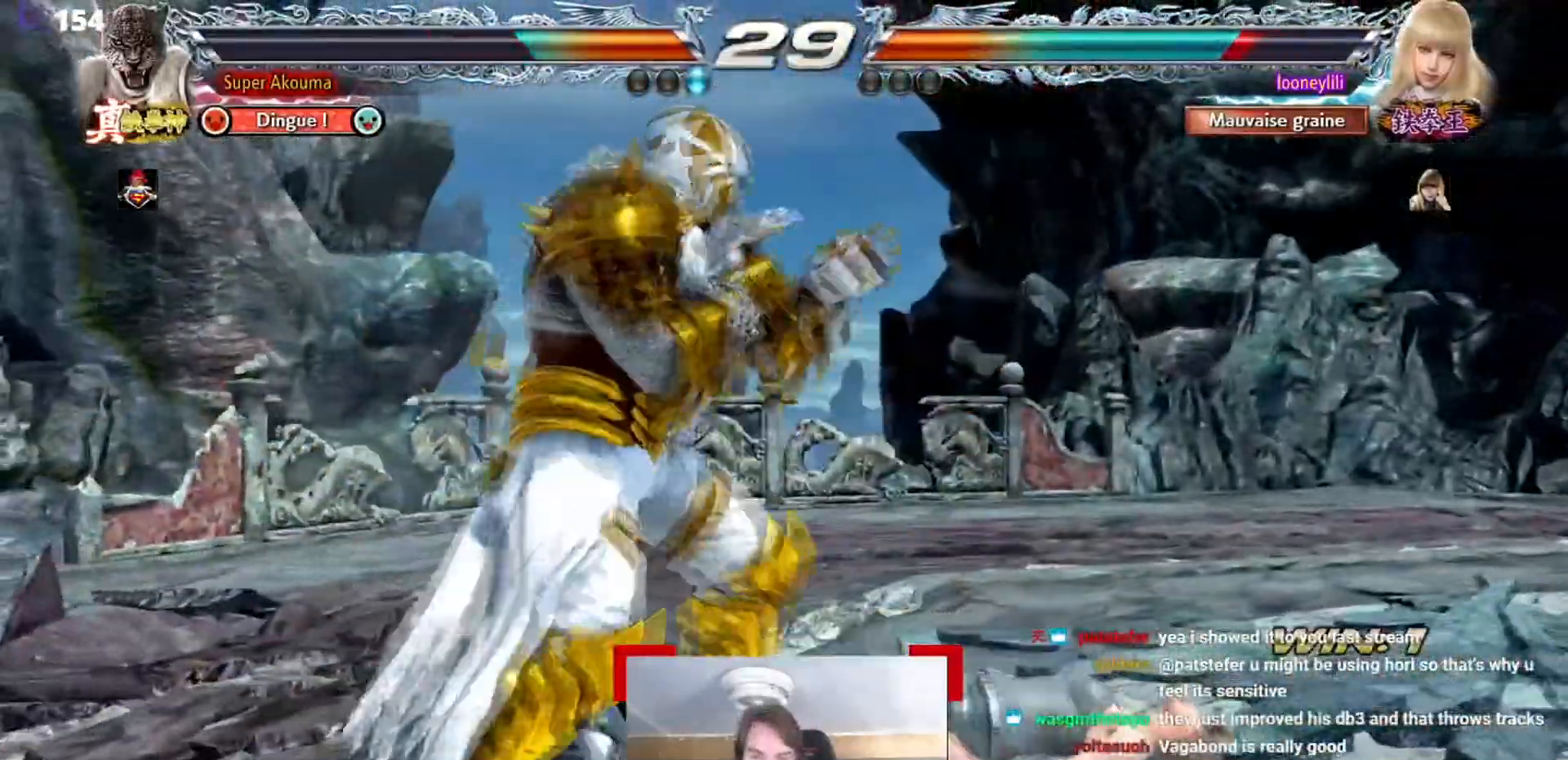
{"buttons": [], "events": [[300, "CIRCLE", "down"], [483, "CIRCLE", "up"]]}
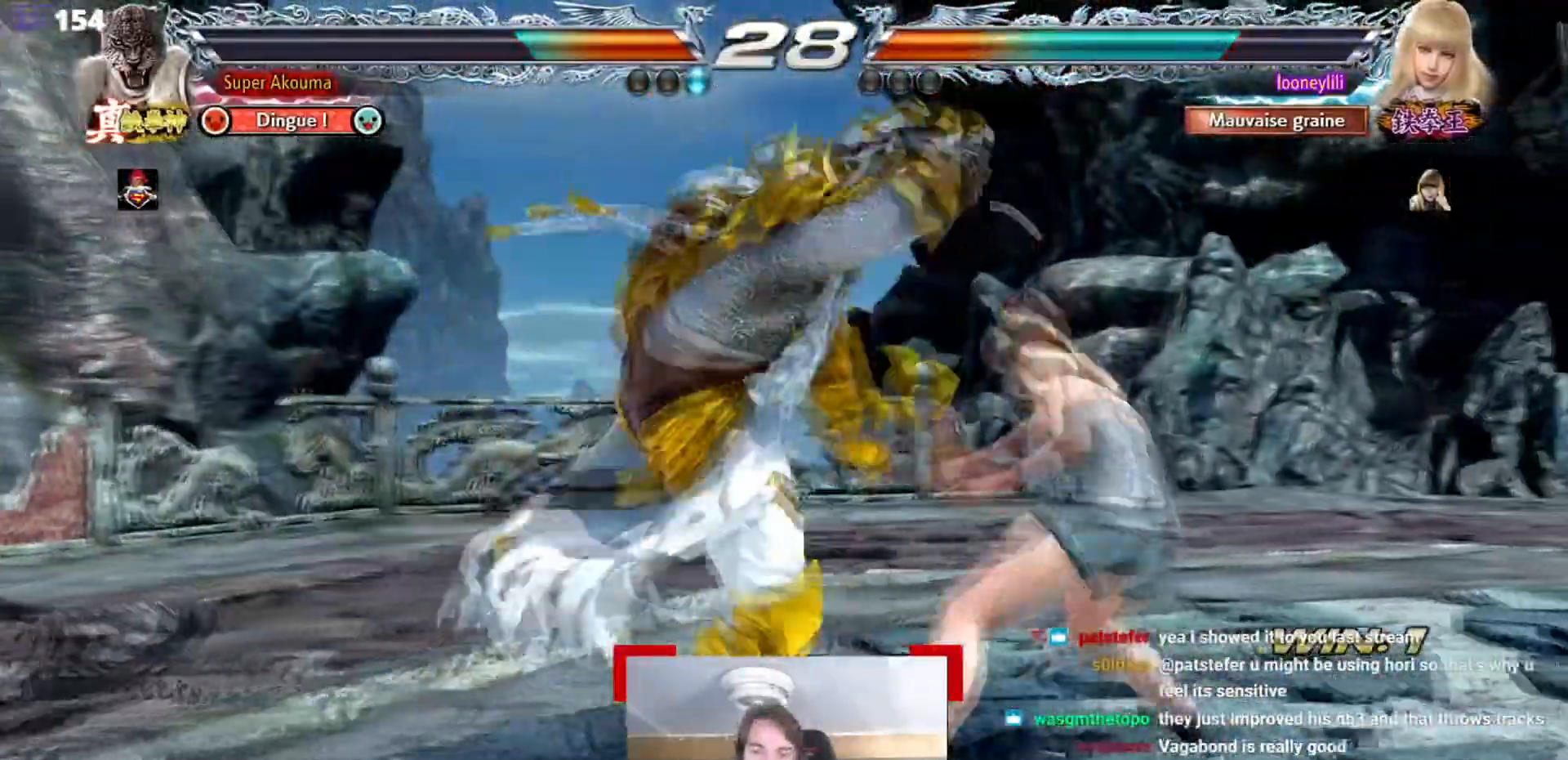
{"buttons": [], "events": []}
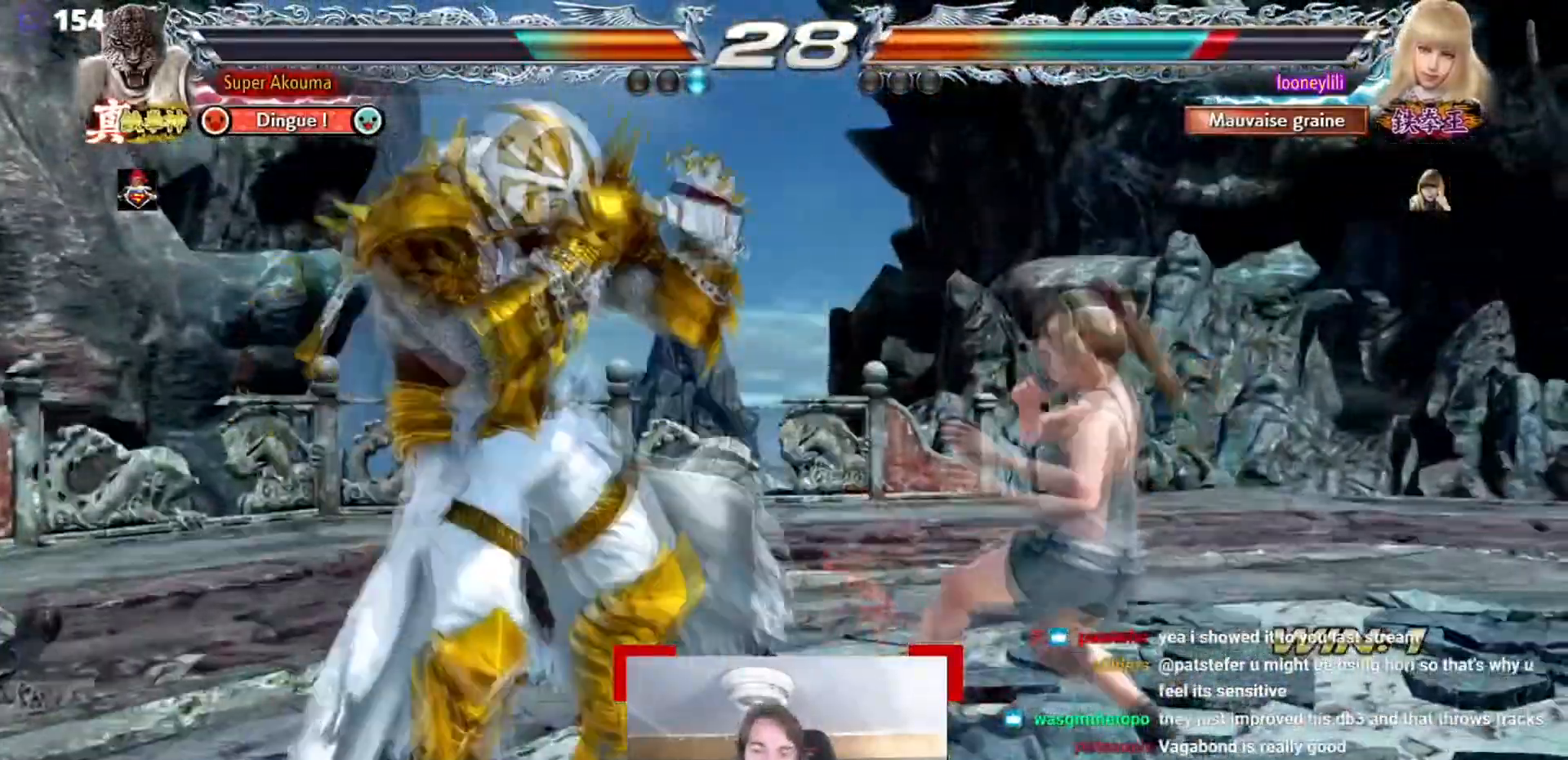
{"buttons": [], "events": []}
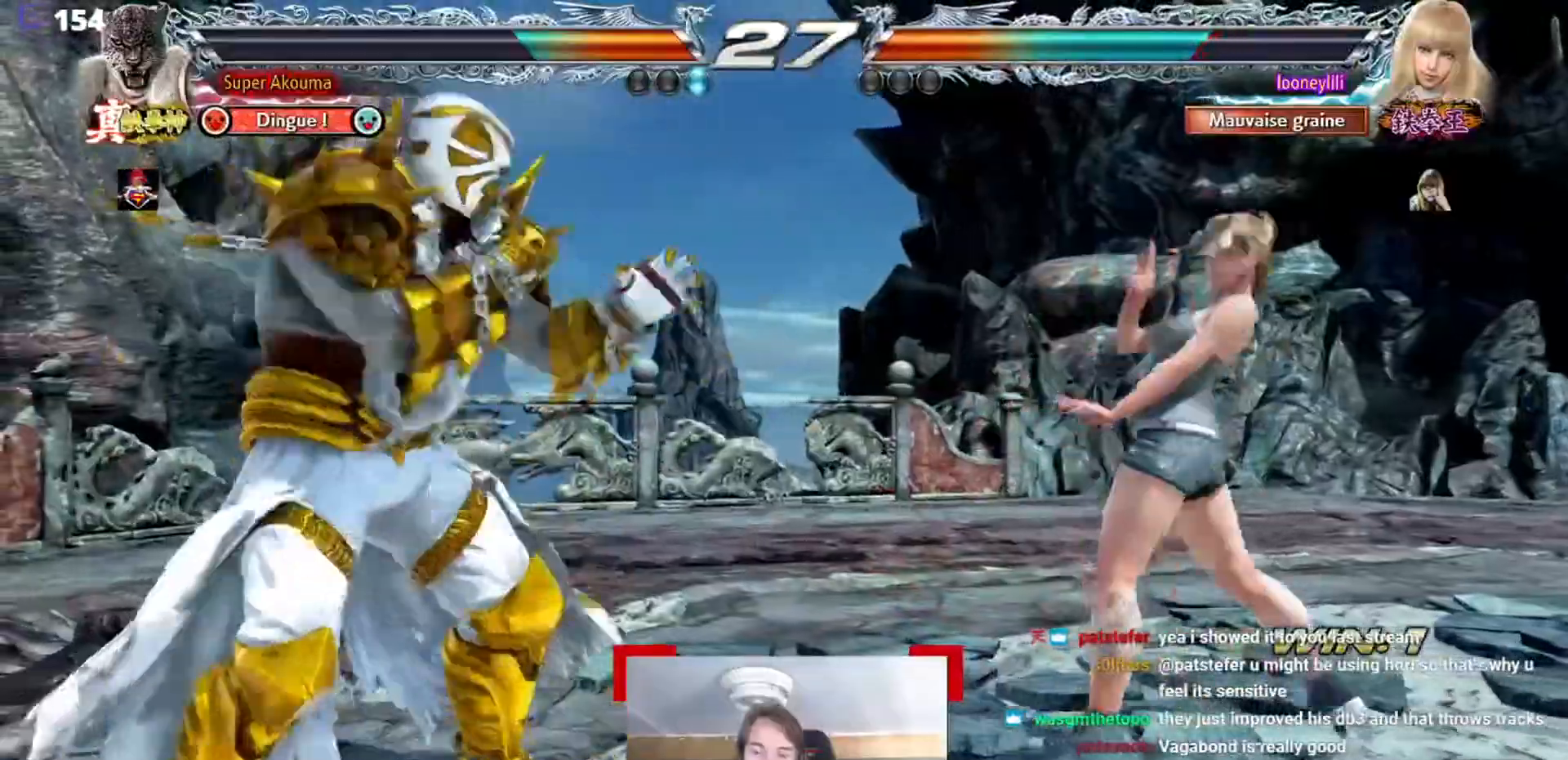
{"buttons": [], "events": []}
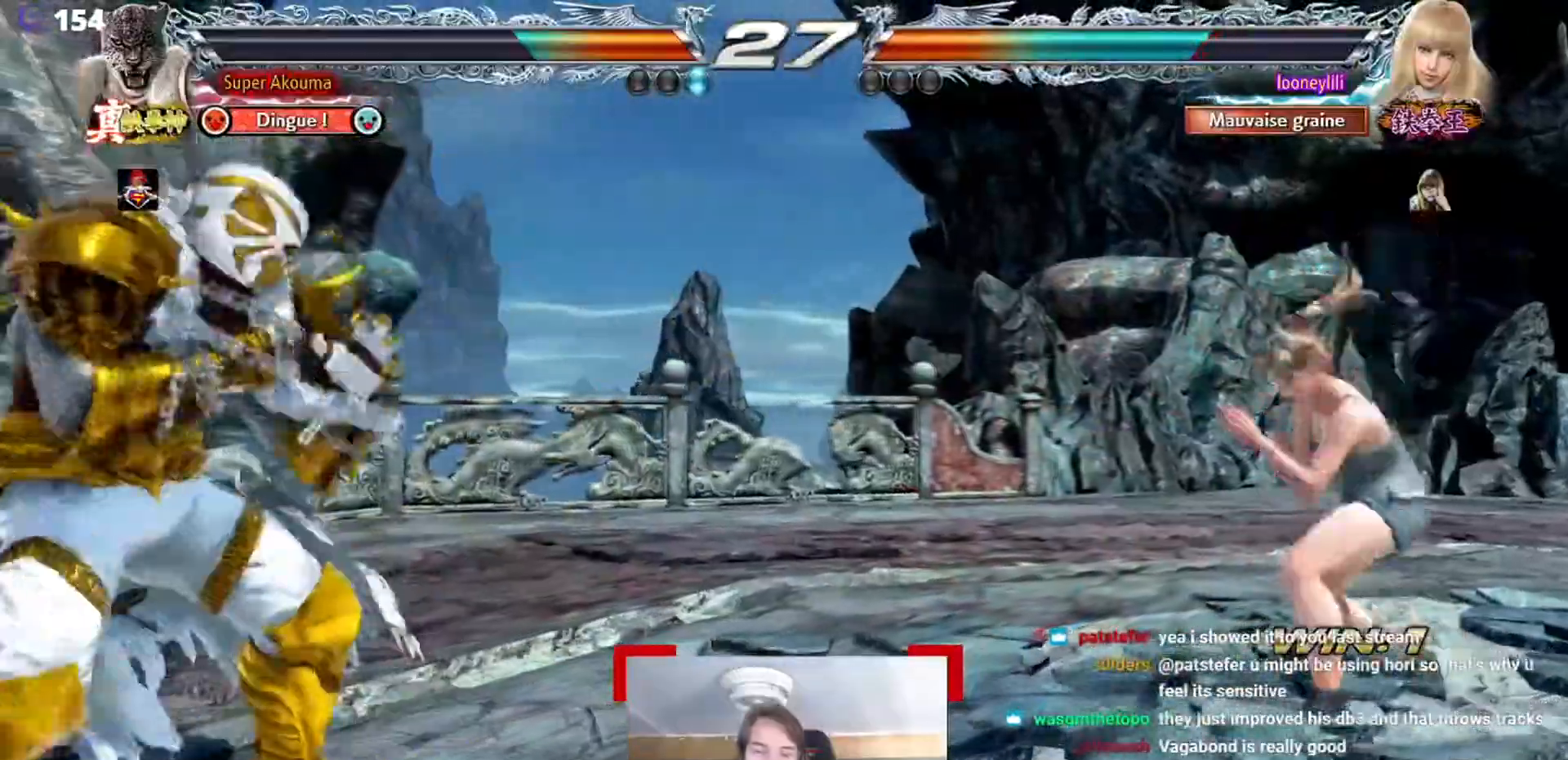
{"buttons": [], "events": []}
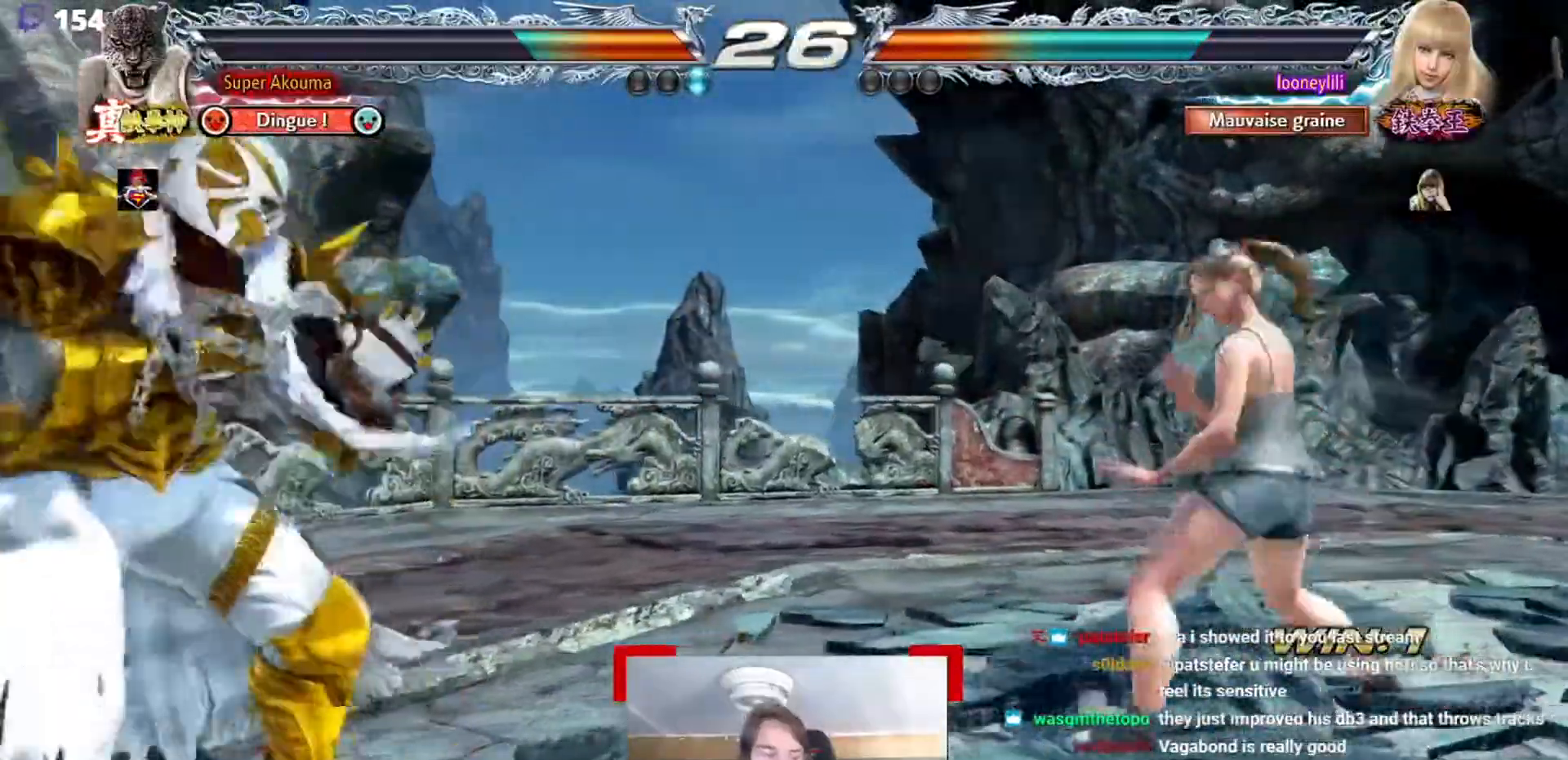
{"buttons": [], "events": []}
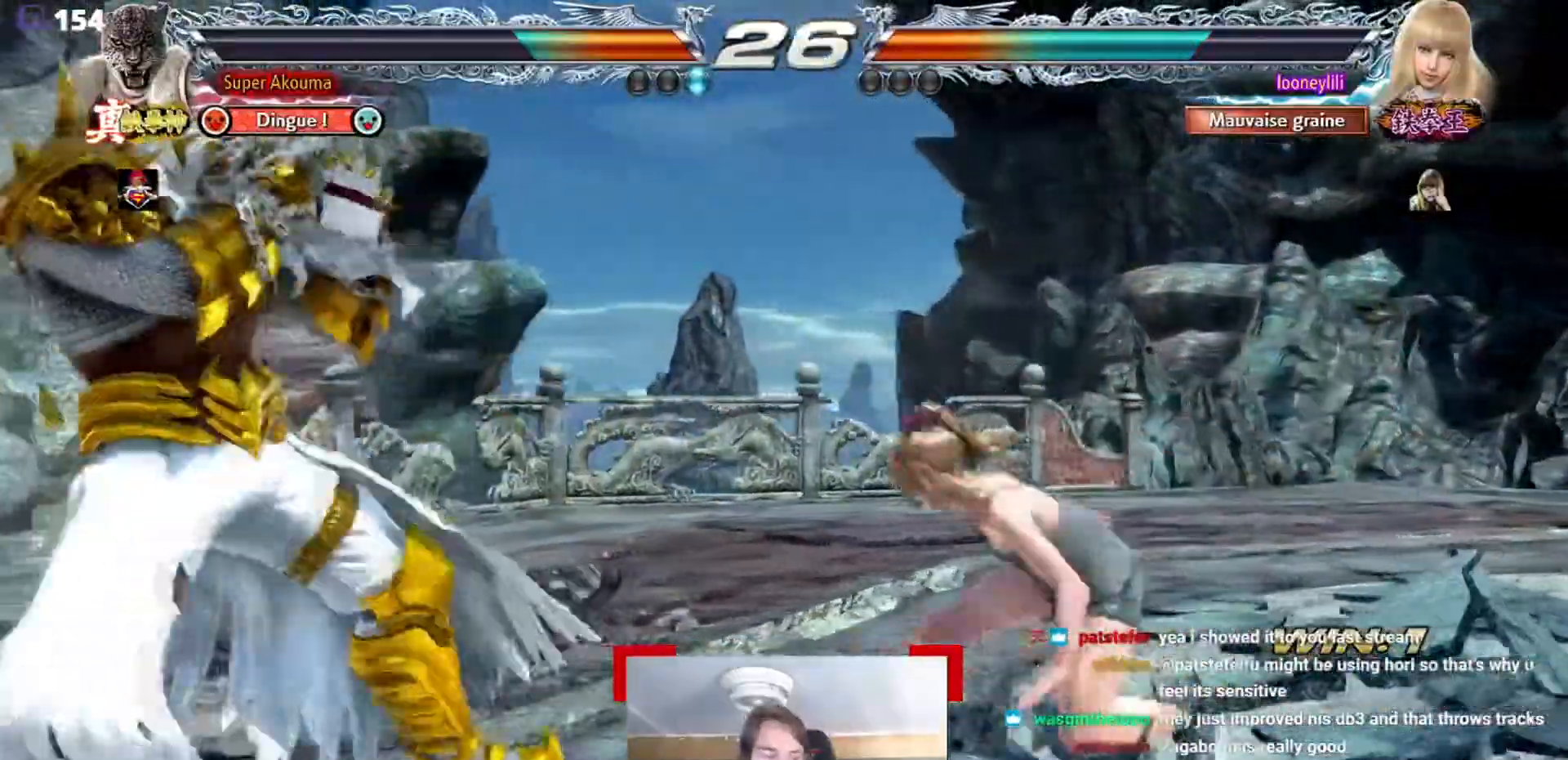
{"buttons": ["CROSS", "TRIANGLE"], "events": [[417, "CROSS", "down"], [484, "TRIANGLE", "down"]]}
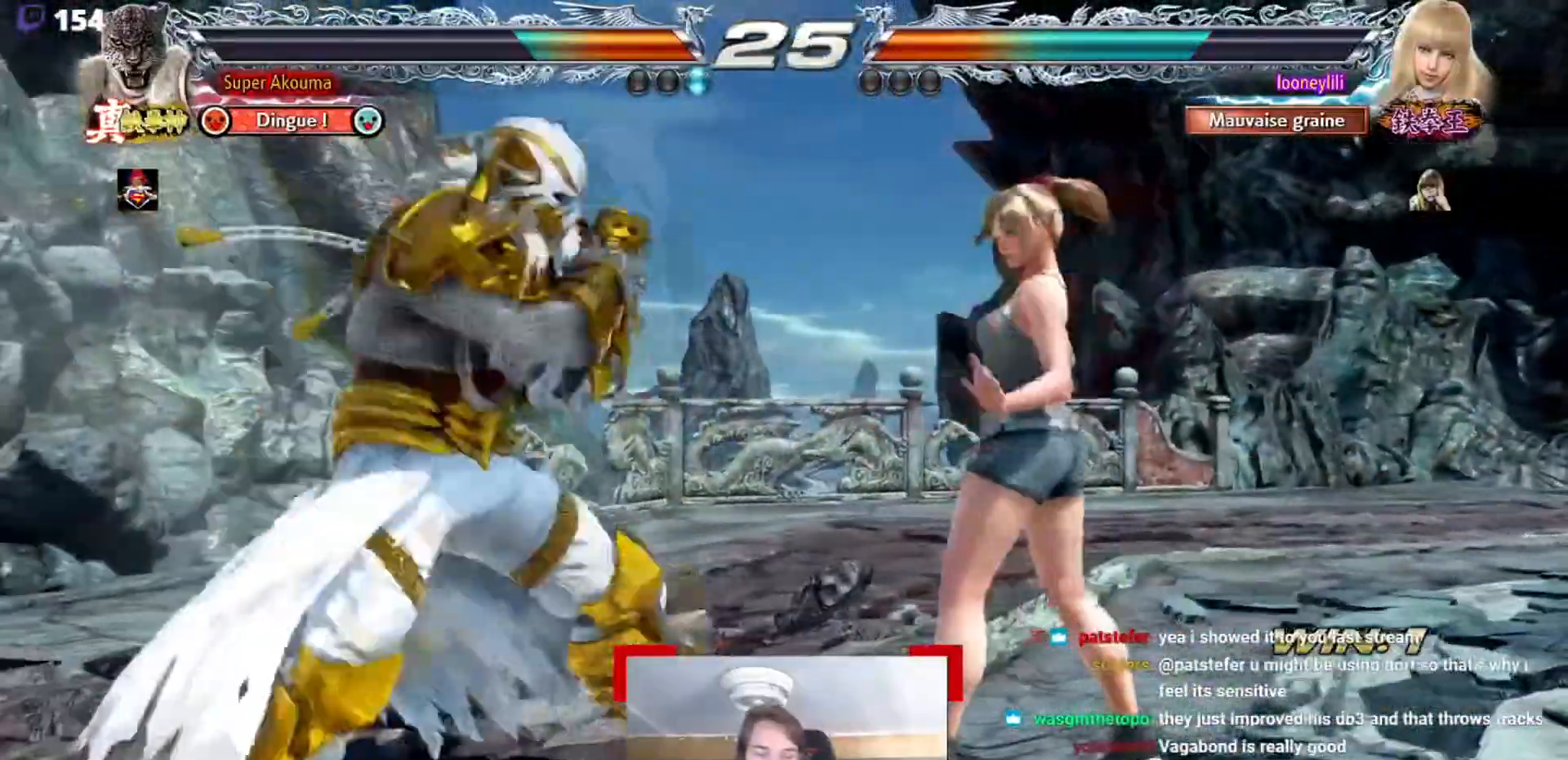
{"buttons": [], "events": [[34, "CROSS", "up"], [101, "TRIANGLE", "up"]]}